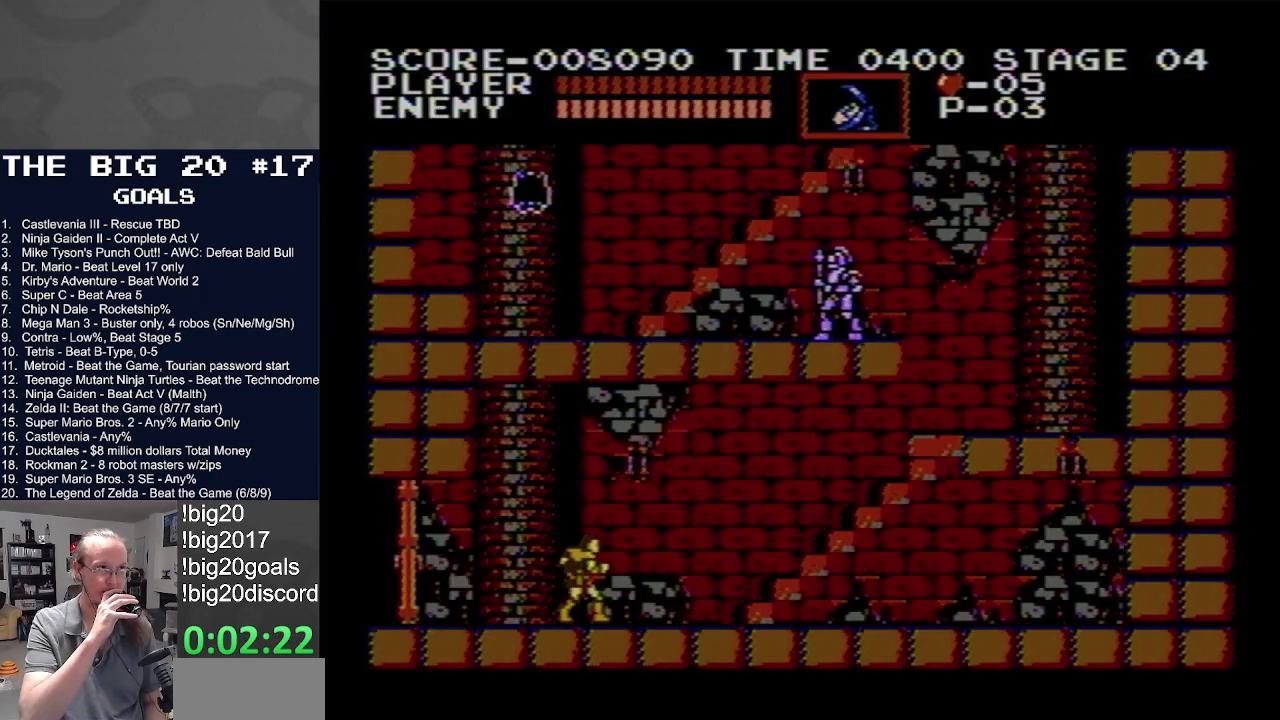
Gameplay with a controller (Nintendo layout); each line is a JSON object with the inputs held at the frame after it. "events" lists button and stick changes between this image and that frame as [ms after this image, input, new state], when the widget could be followed in between. Not read: L3 R3.
{"buttons": ["DPAD_RIGHT"], "events": [[400, "DPAD_RIGHT", "down"], [450, "DPAD_UP", "down"], [500, "DPAD_UP", "up"]]}
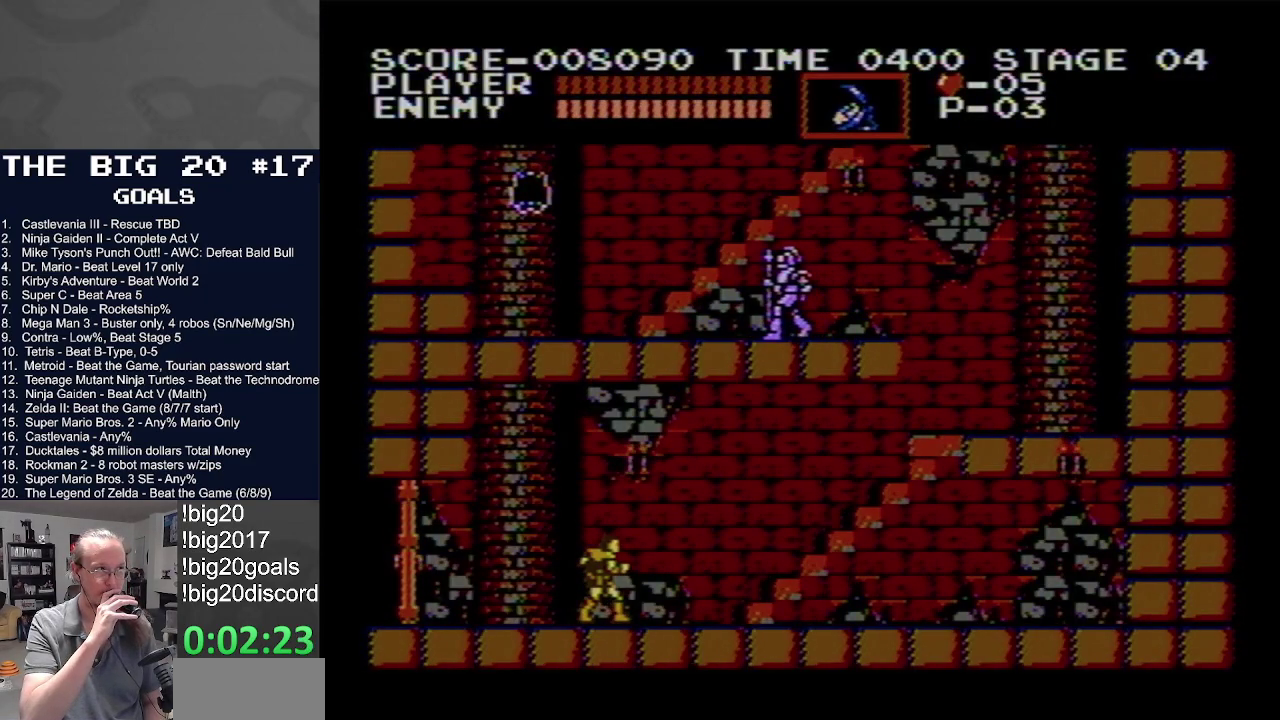
{"buttons": ["DPAD_UP", "DPAD_RIGHT"], "events": [[150, "DPAD_UP", "down"]]}
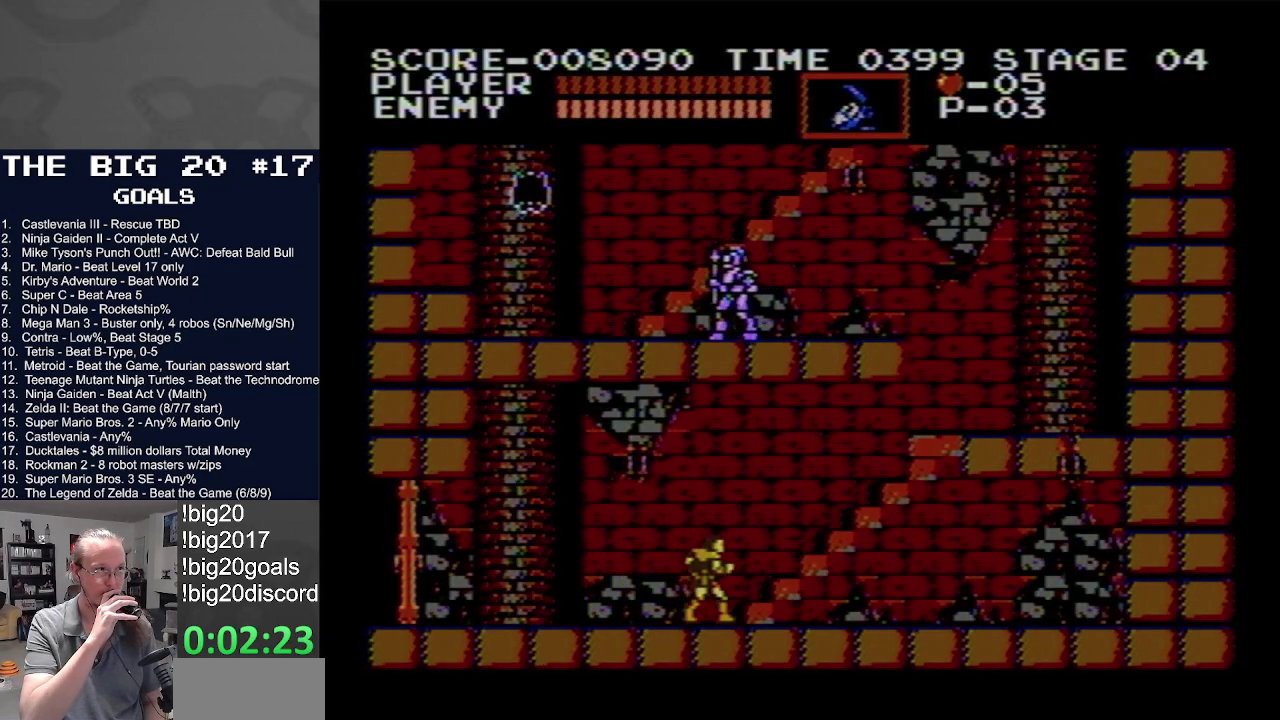
{"buttons": ["DPAD_UP", "DPAD_RIGHT"], "events": []}
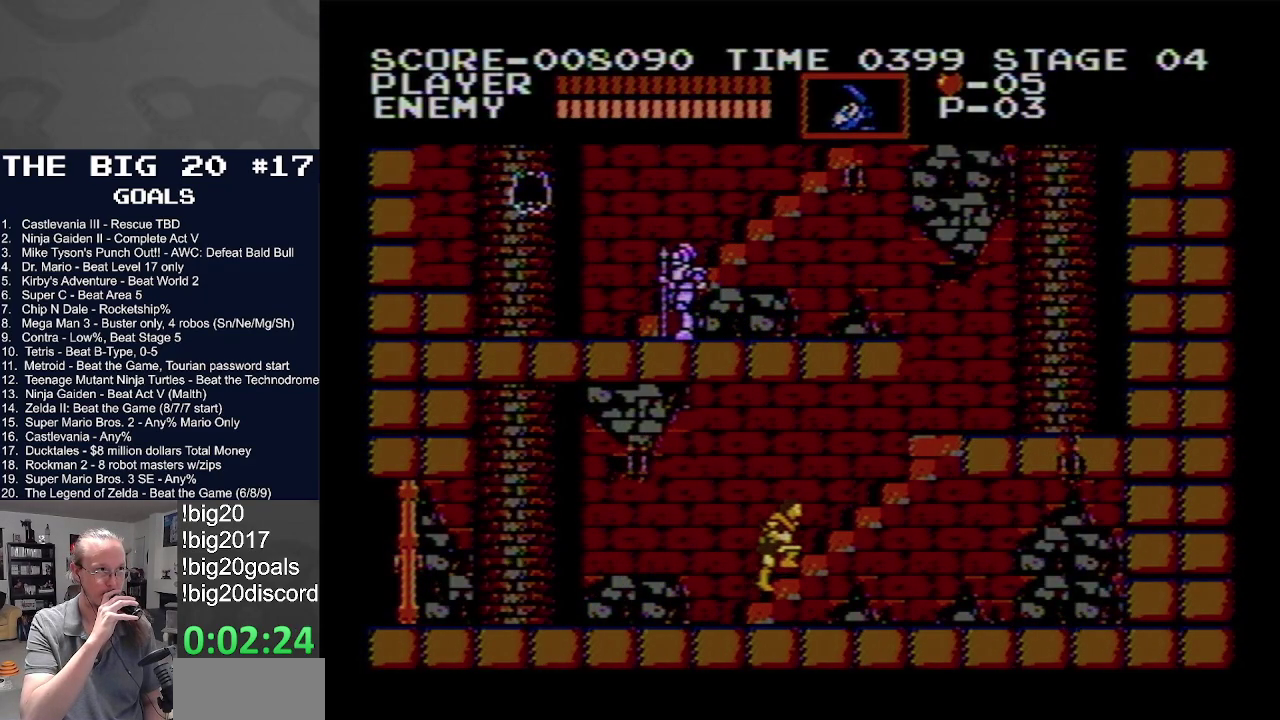
{"buttons": ["DPAD_UP", "DPAD_RIGHT"], "events": []}
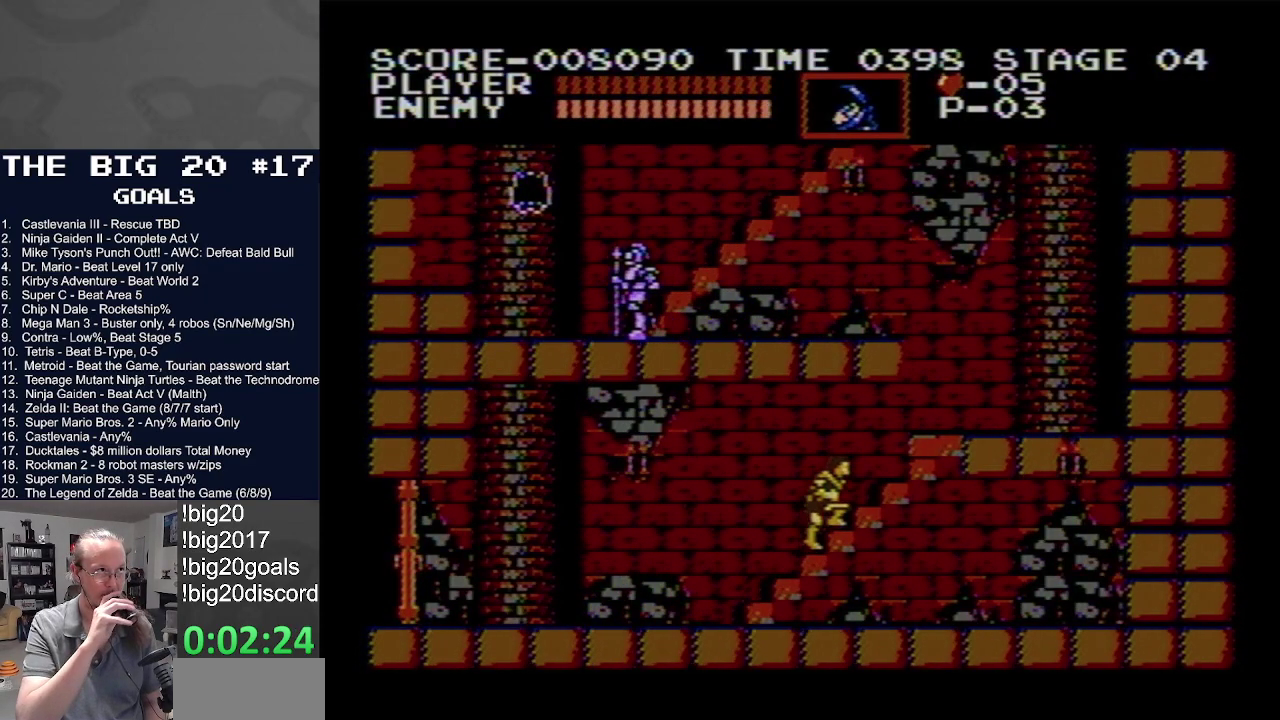
{"buttons": ["DPAD_UP", "DPAD_RIGHT"], "events": []}
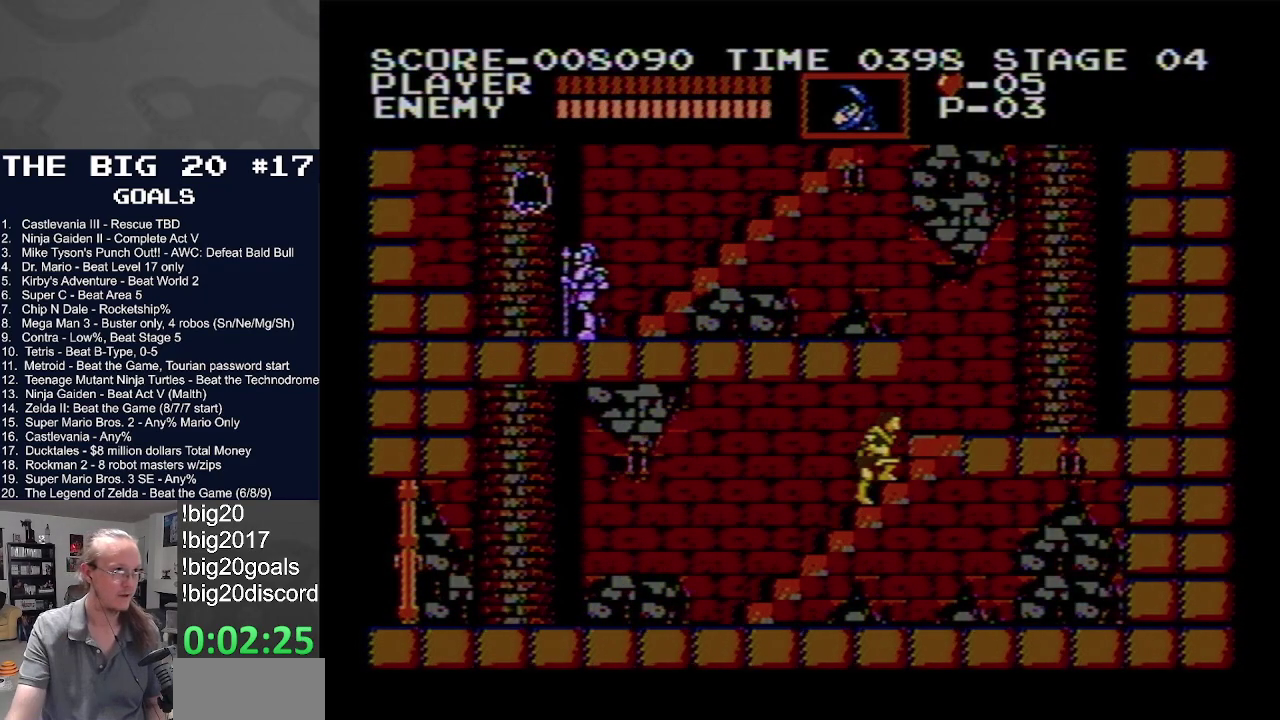
{"buttons": ["DPAD_UP", "DPAD_RIGHT"], "events": []}
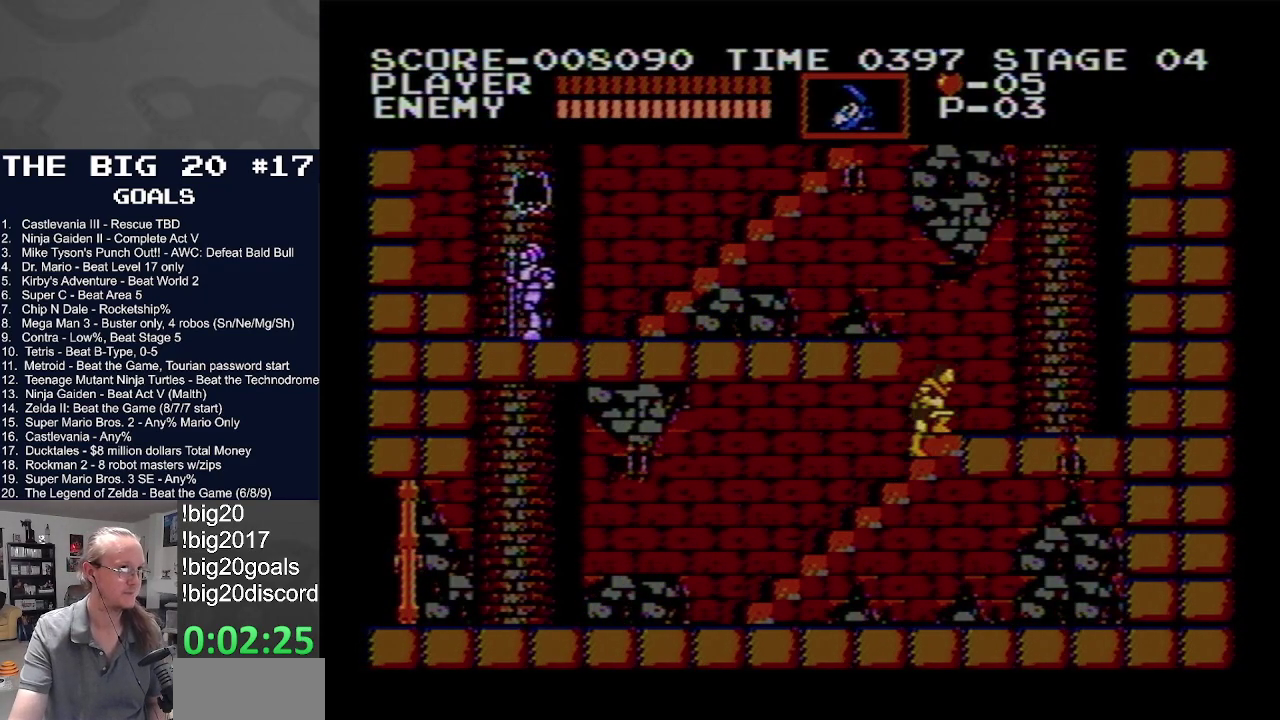
{"buttons": ["DPAD_RIGHT"], "events": [[333, "DPAD_UP", "up"]]}
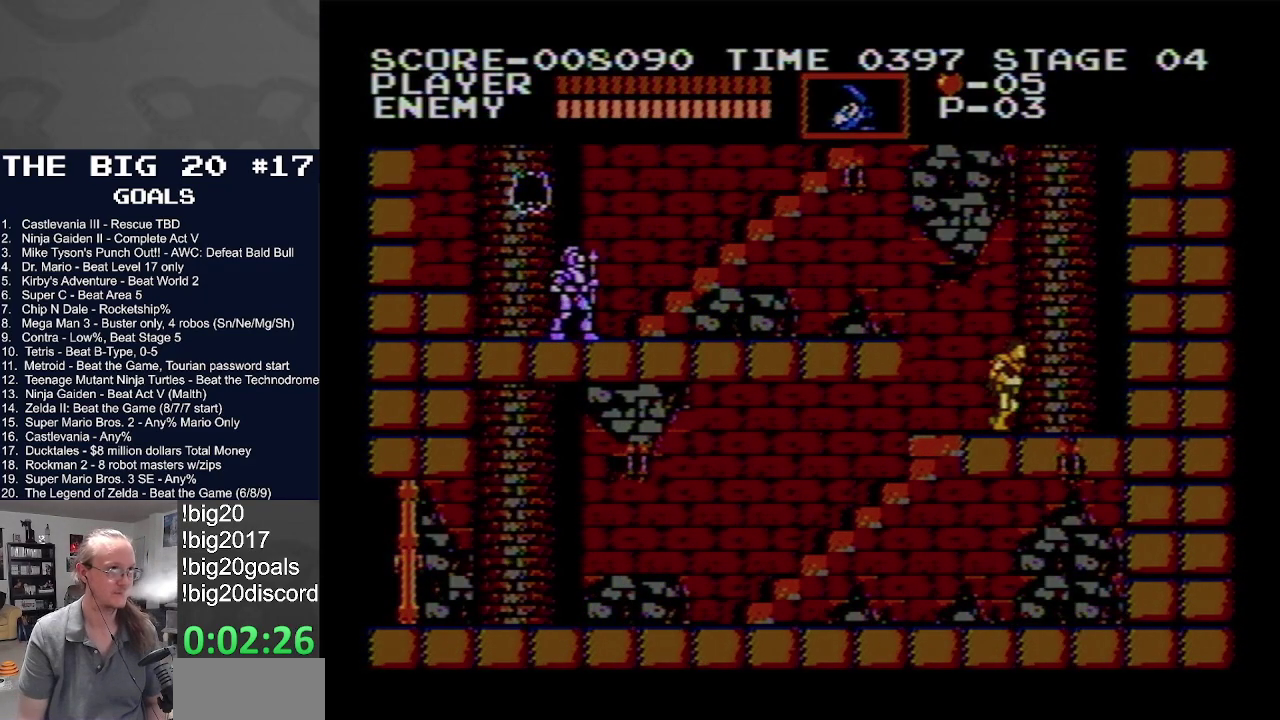
{"buttons": ["A", "DPAD_LEFT"], "events": [[33, "DPAD_RIGHT", "up"], [83, "DPAD_LEFT", "down"], [250, "A", "down"]]}
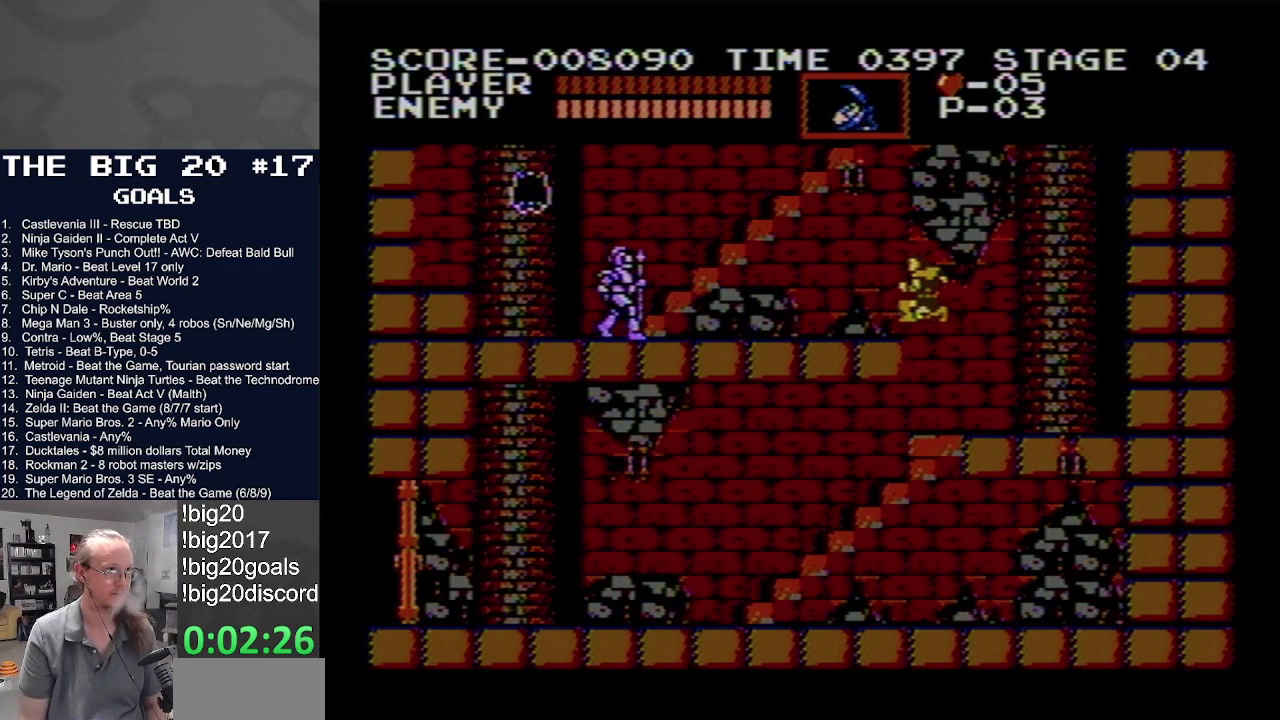
{"buttons": ["DPAD_LEFT"], "events": [[117, "A", "up"]]}
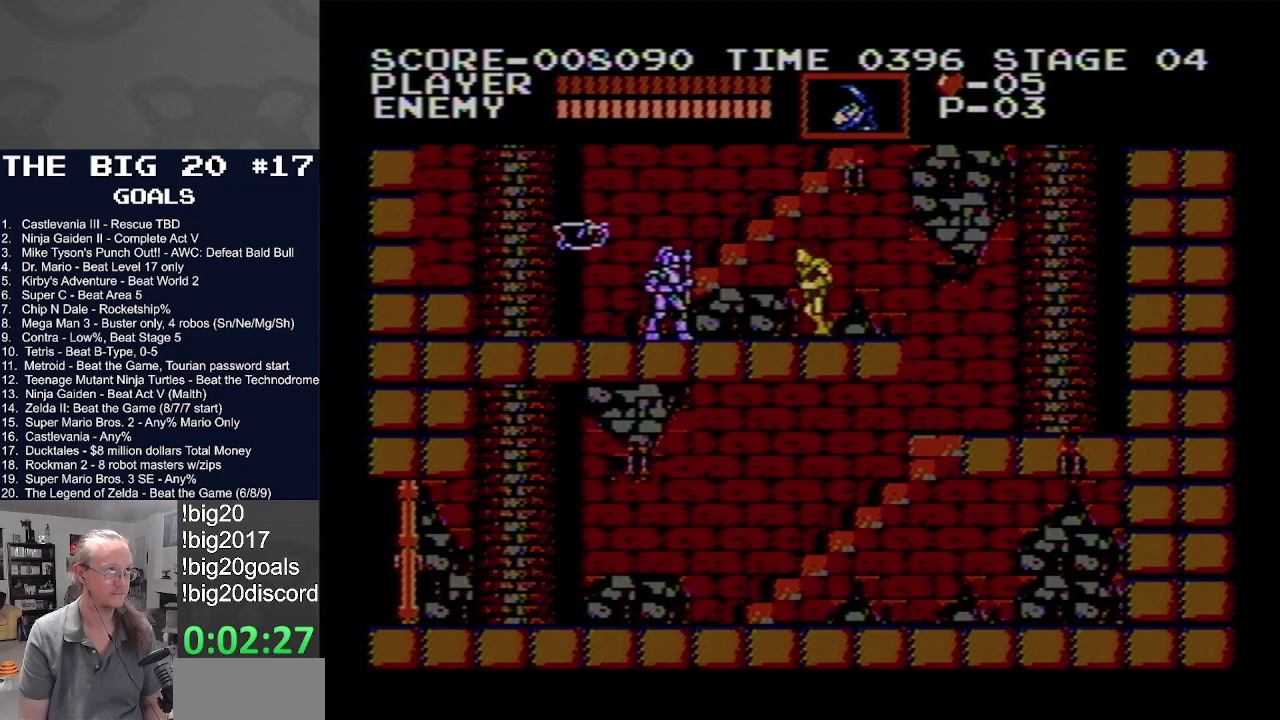
{"buttons": ["B"], "events": [[17, "B", "down"], [83, "DPAD_LEFT", "up"], [317, "B", "up"], [383, "B", "down"]]}
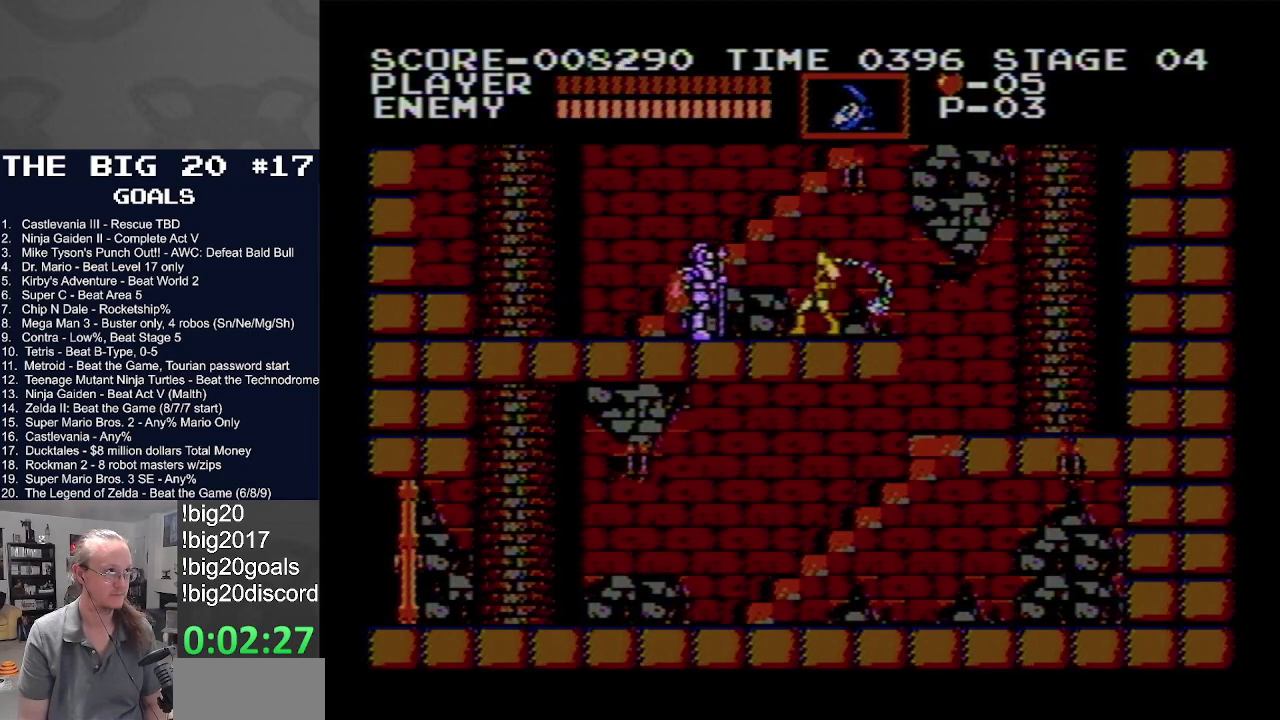
{"buttons": ["B"], "events": [[183, "B", "up"], [283, "B", "down"]]}
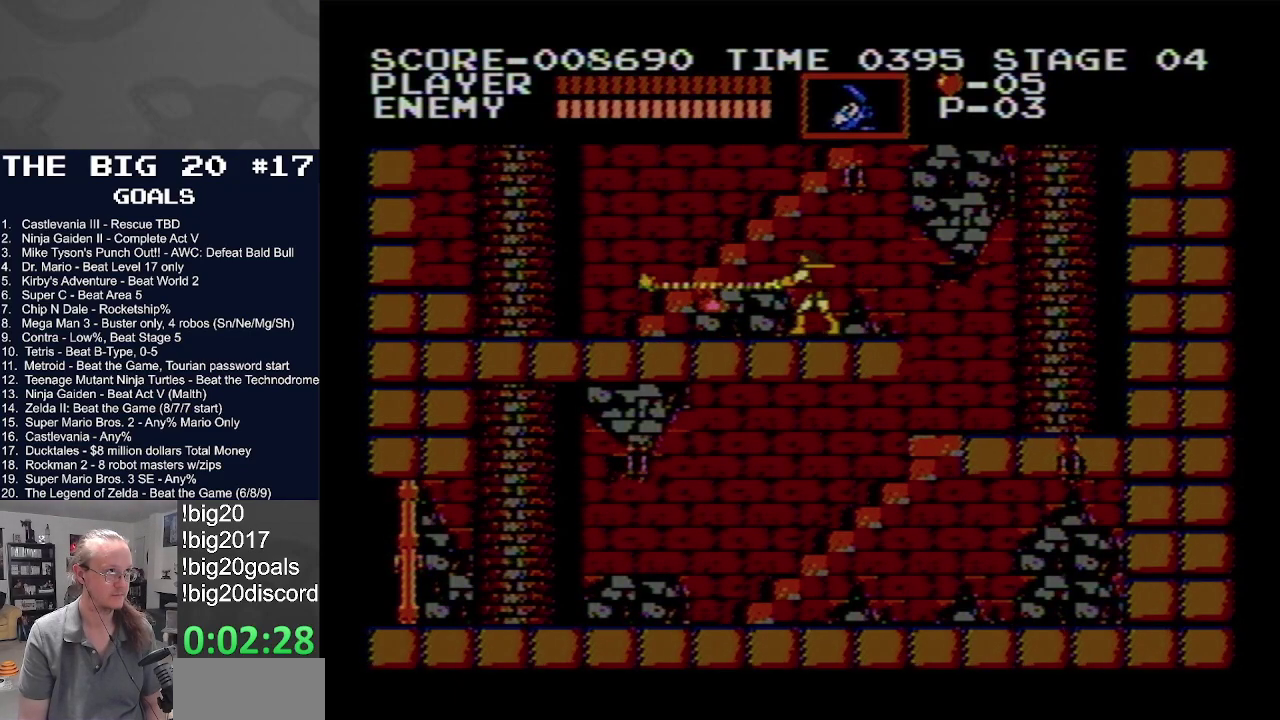
{"buttons": ["DPAD_LEFT"], "events": [[33, "DPAD_LEFT", "down"], [50, "B", "up"]]}
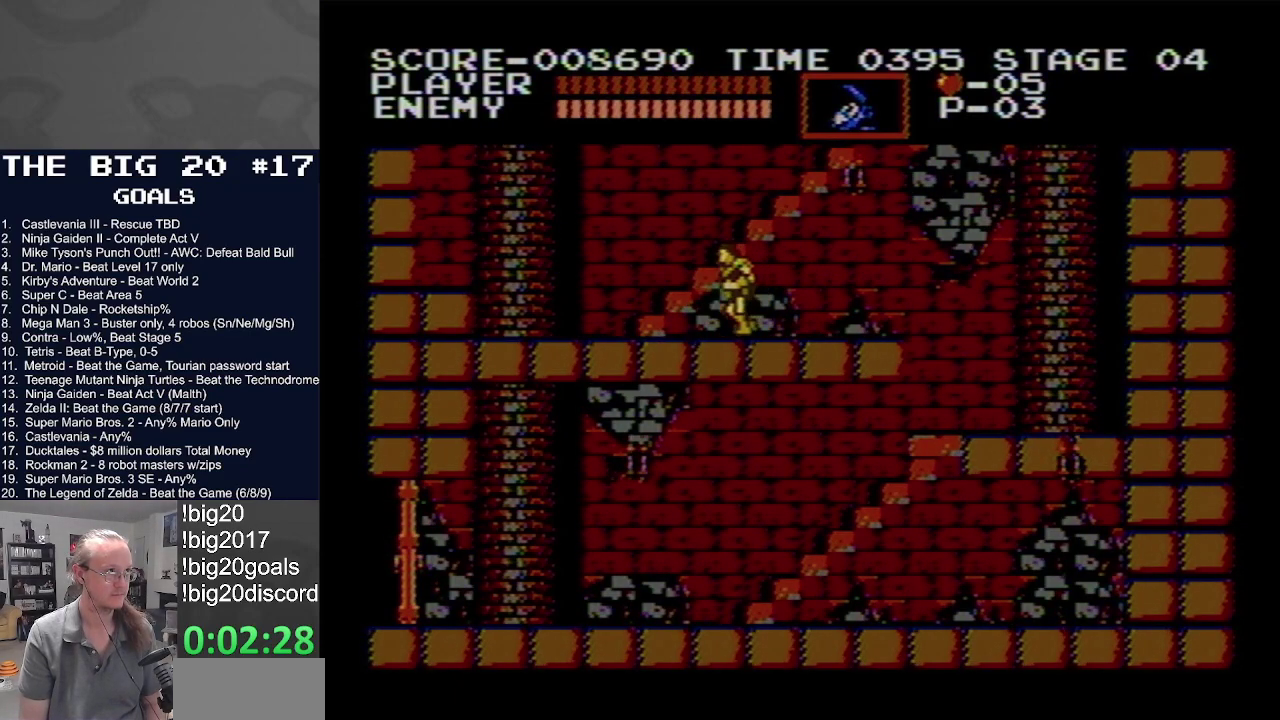
{"buttons": ["DPAD_UP"], "events": [[217, "DPAD_UP", "down"], [350, "DPAD_LEFT", "up"]]}
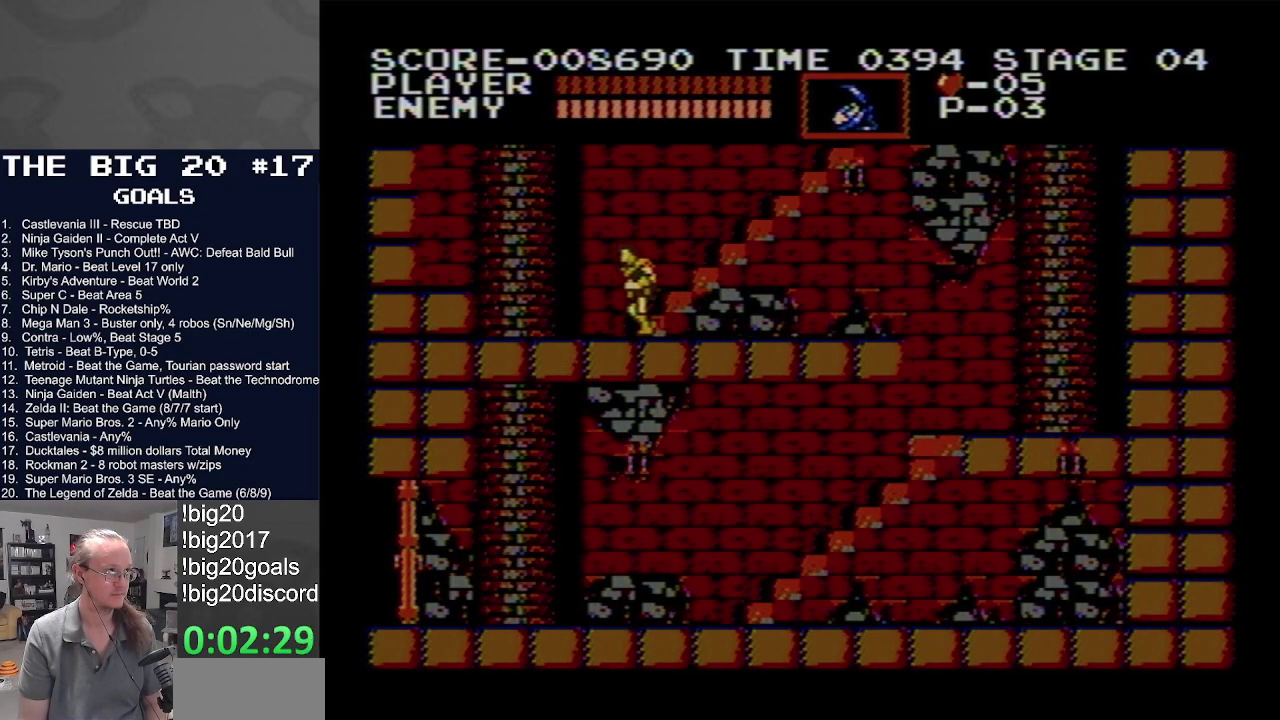
{"buttons": ["DPAD_UP", "DPAD_RIGHT"], "events": [[300, "DPAD_RIGHT", "down"]]}
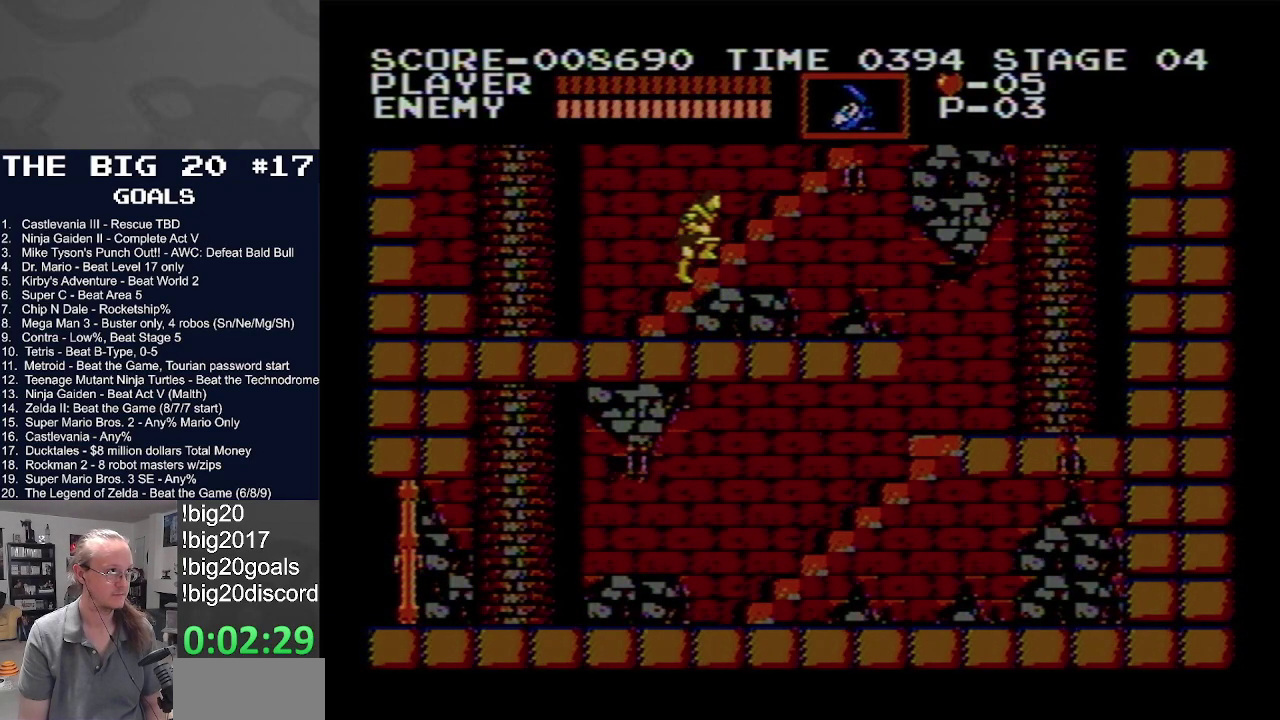
{"buttons": ["DPAD_UP", "DPAD_RIGHT"], "events": []}
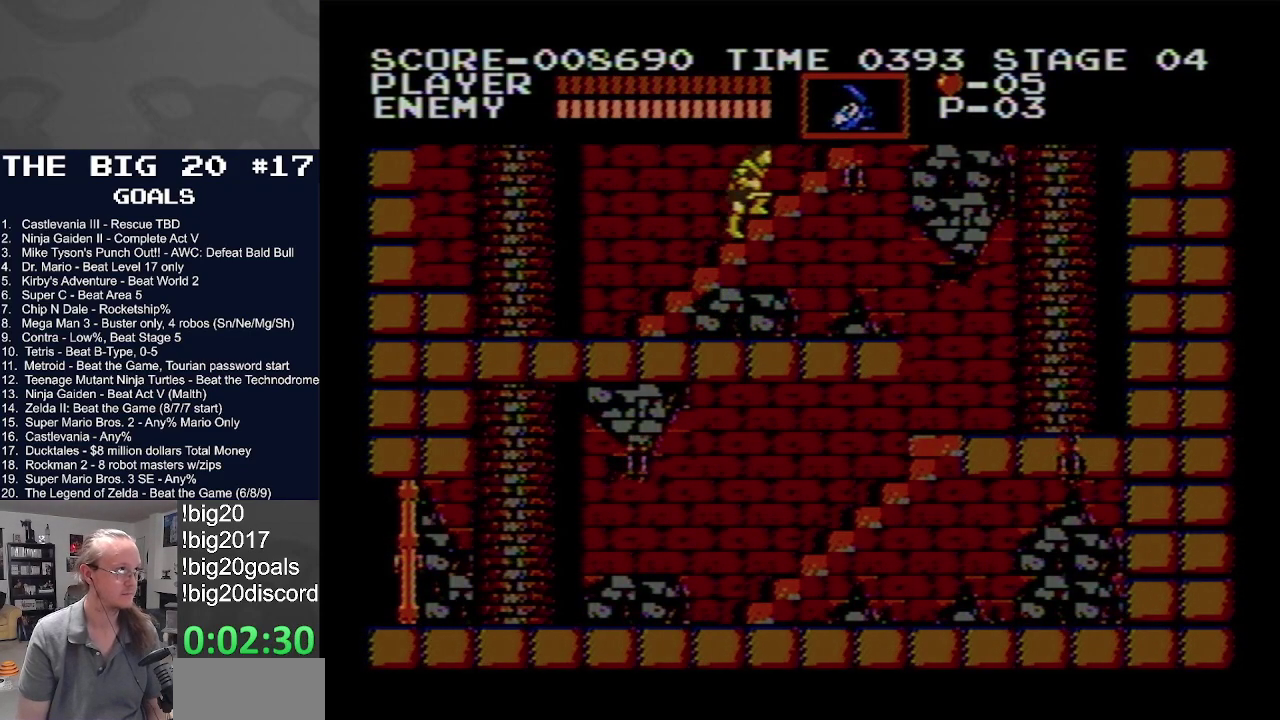
{"buttons": ["DPAD_UP", "DPAD_RIGHT"], "events": []}
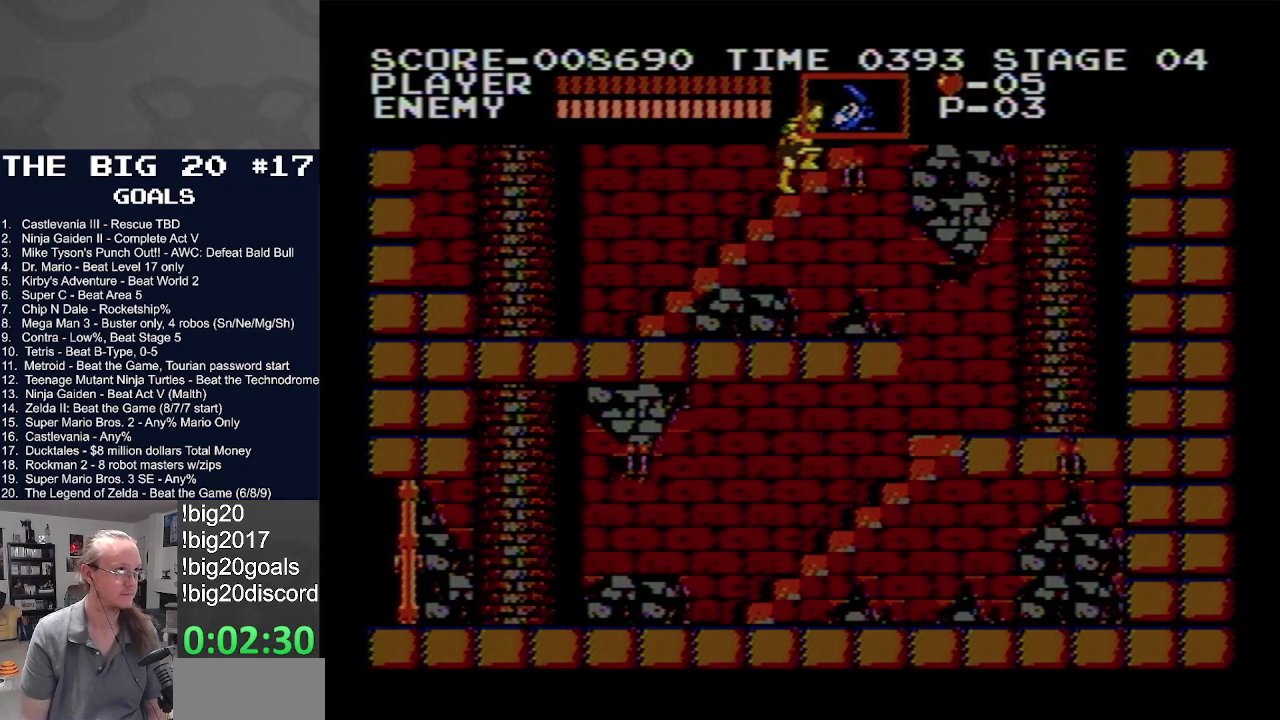
{"buttons": ["DPAD_UP"], "events": [[167, "DPAD_RIGHT", "up"]]}
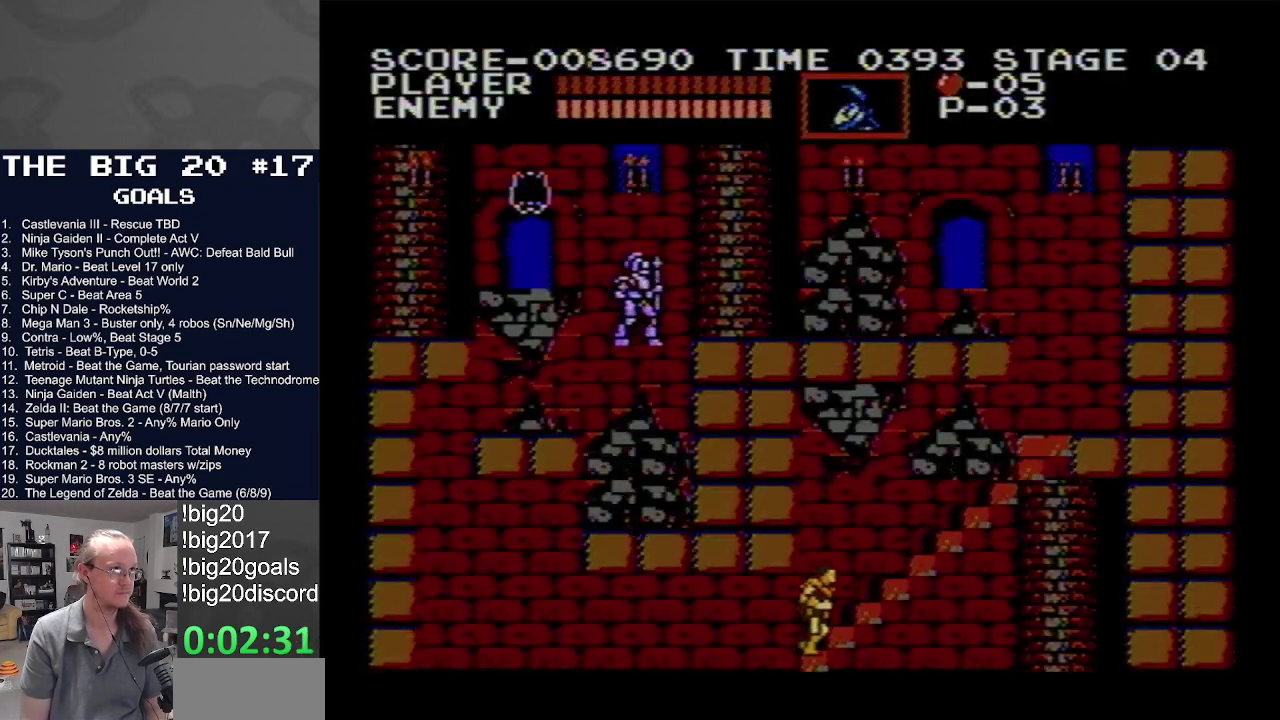
{"buttons": ["DPAD_UP", "DPAD_RIGHT"], "events": [[267, "DPAD_RIGHT", "down"]]}
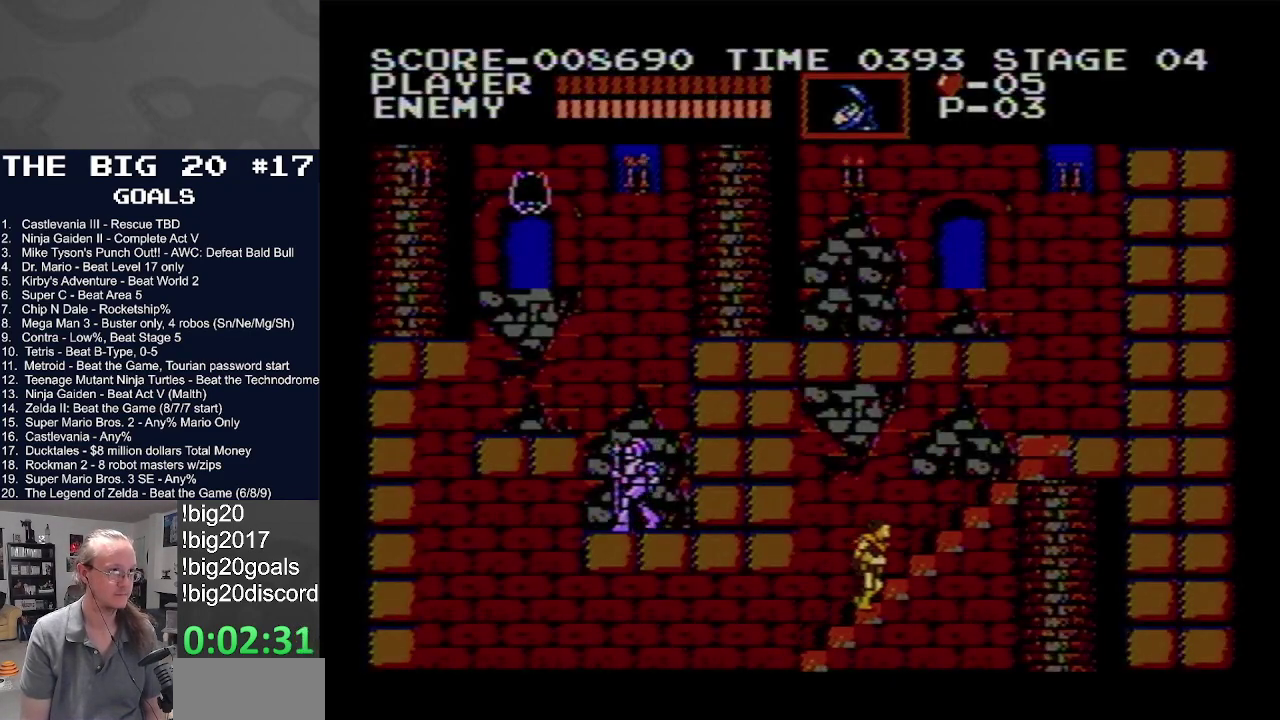
{"buttons": ["DPAD_UP", "DPAD_RIGHT"], "events": []}
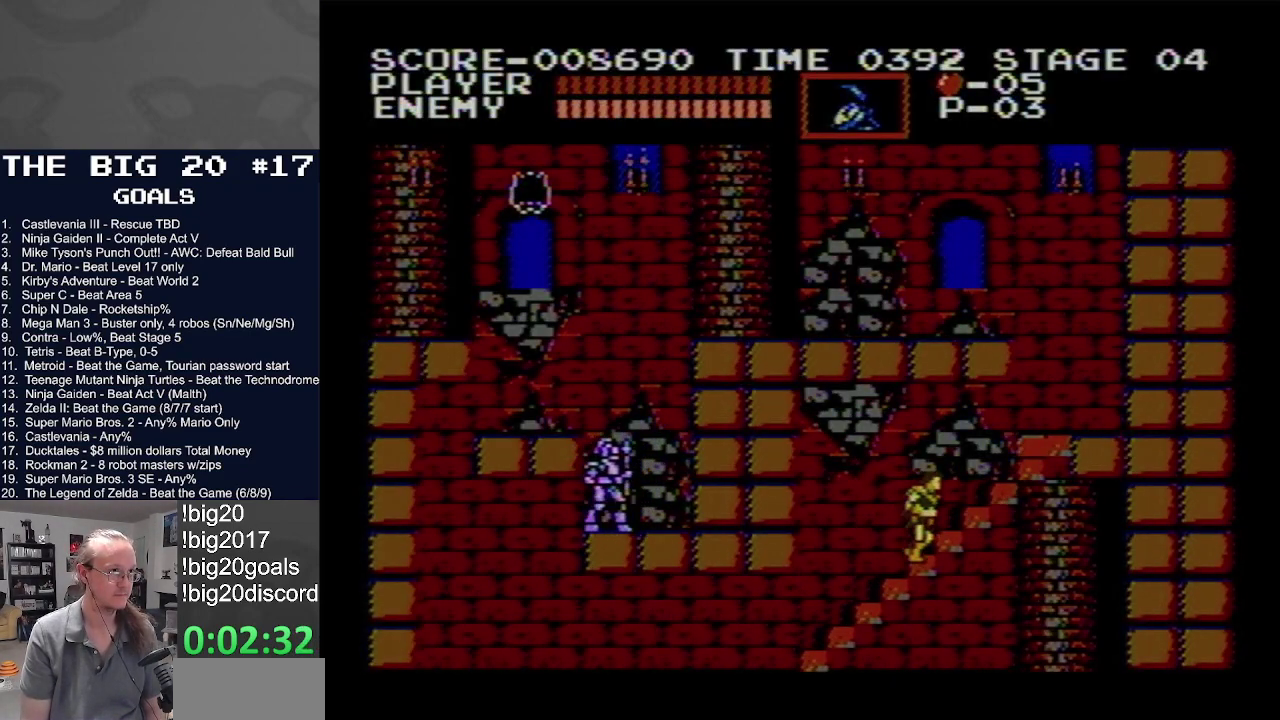
{"buttons": ["DPAD_UP", "DPAD_RIGHT"], "events": []}
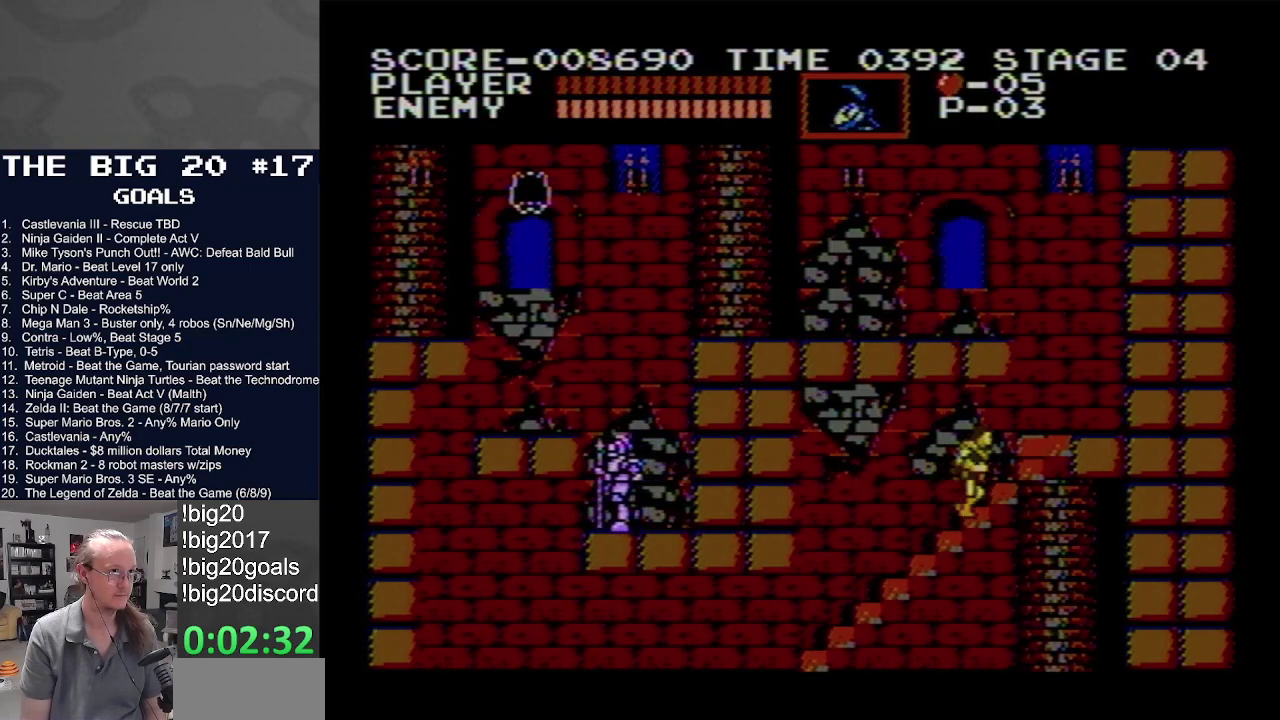
{"buttons": ["DPAD_UP", "DPAD_RIGHT"], "events": []}
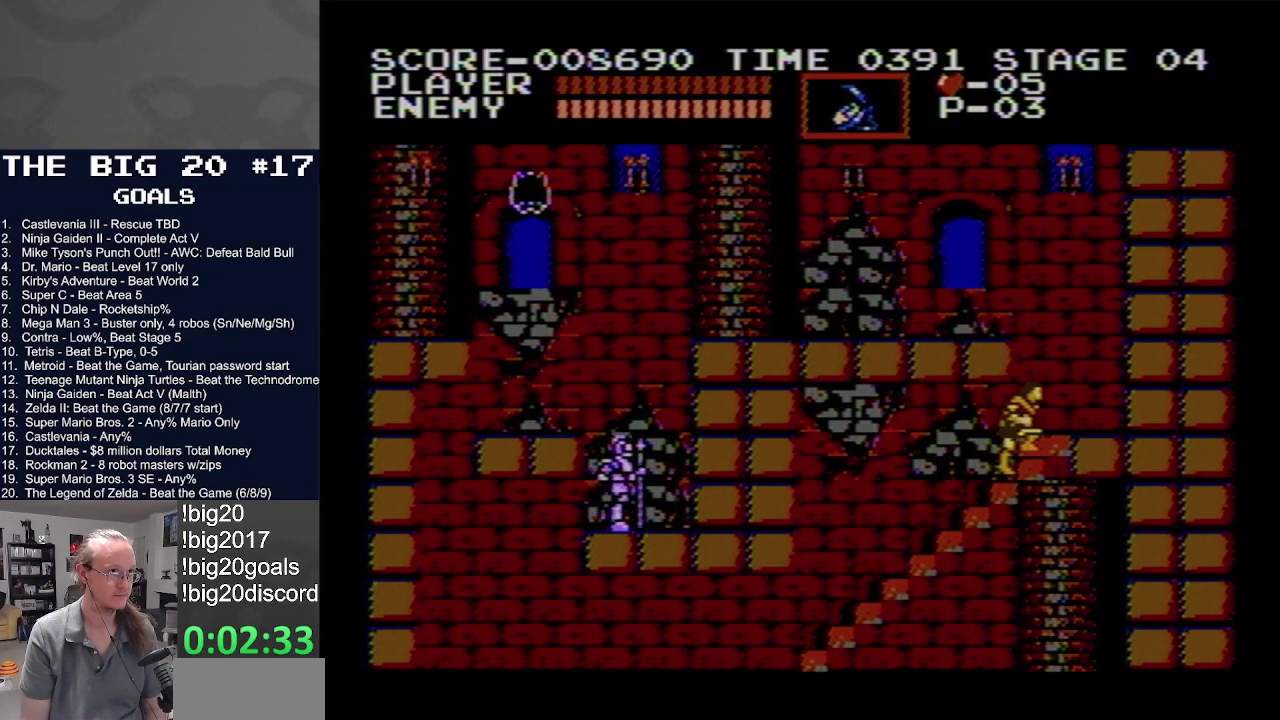
{"buttons": ["DPAD_RIGHT"], "events": [[417, "DPAD_UP", "up"]]}
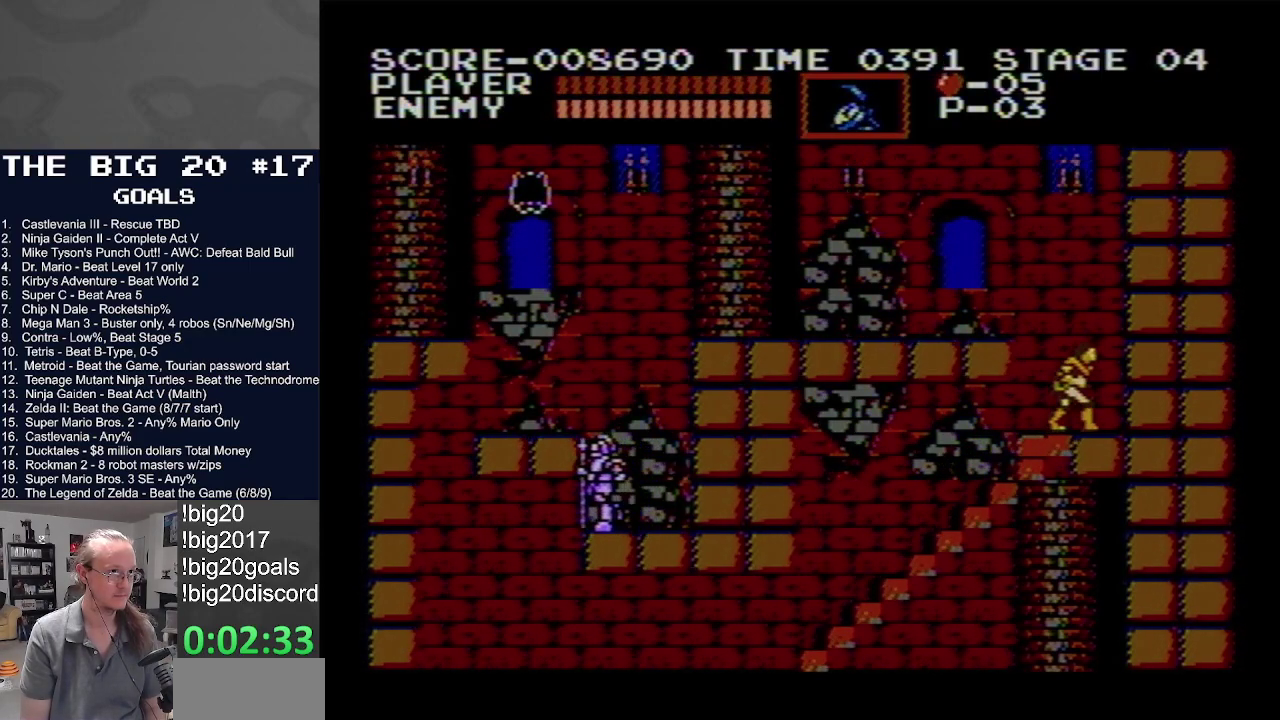
{"buttons": ["A", "DPAD_LEFT"], "events": [[17, "DPAD_UP", "down"], [83, "DPAD_LEFT", "down"], [83, "DPAD_RIGHT", "up"], [83, "DPAD_UP", "up"], [217, "A", "down"]]}
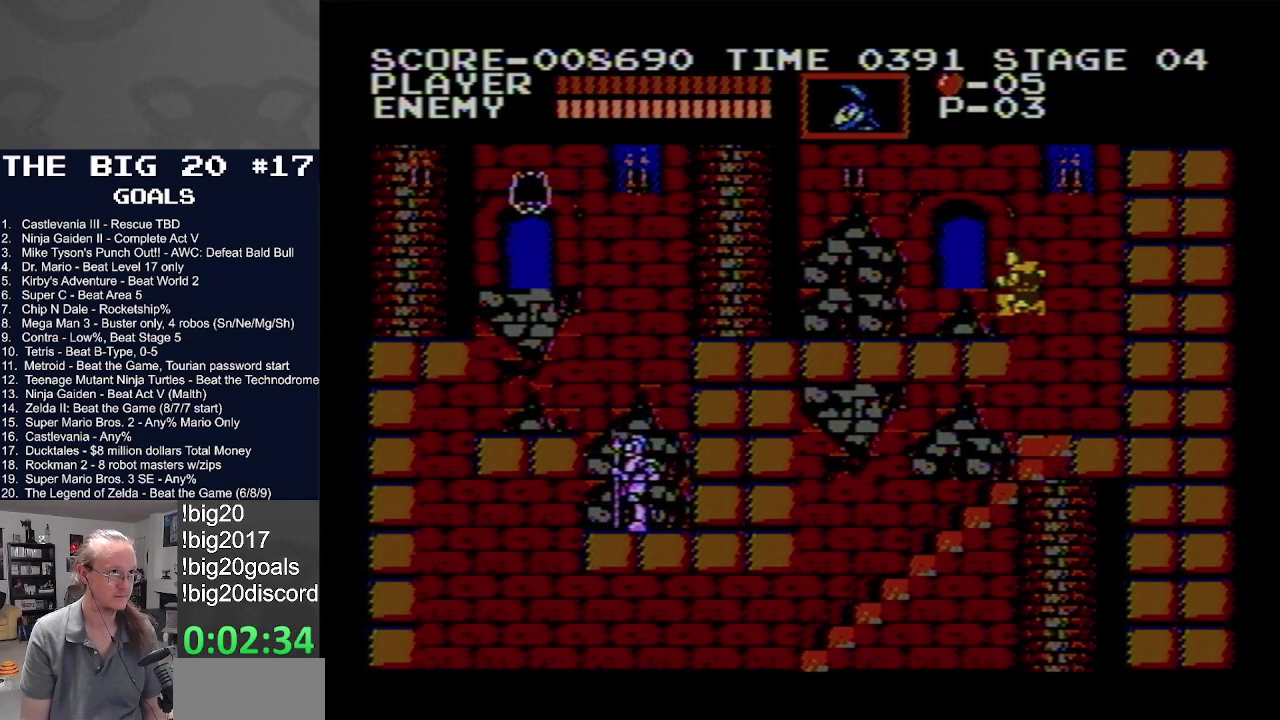
{"buttons": ["DPAD_LEFT"], "events": [[83, "A", "up"]]}
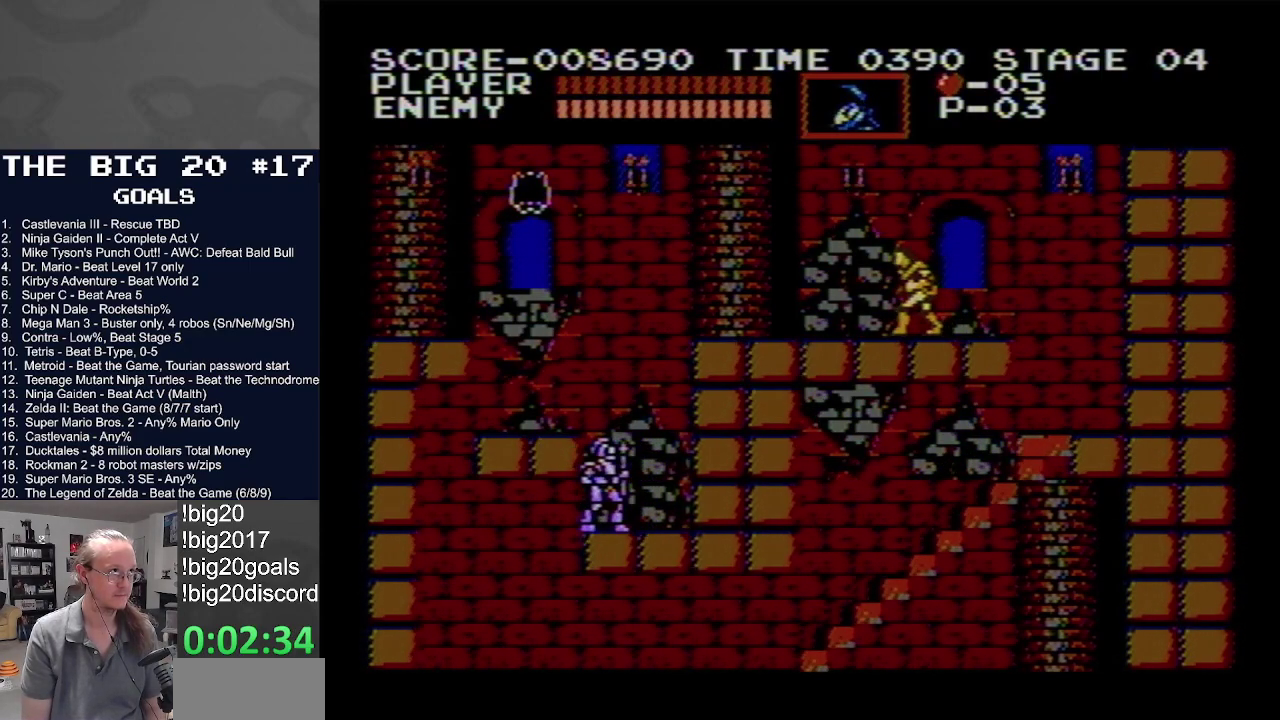
{"buttons": ["DPAD_LEFT"], "events": []}
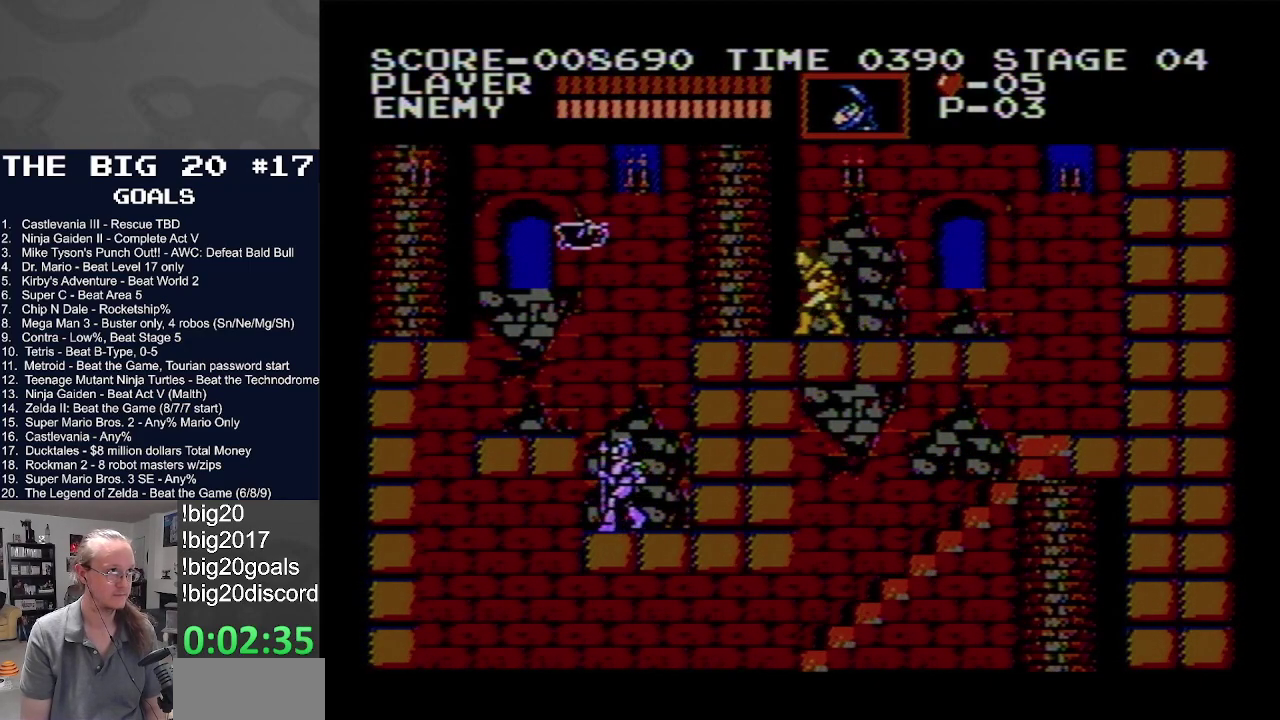
{"buttons": ["DPAD_LEFT"], "events": [[133, "B", "down"], [350, "B", "up"]]}
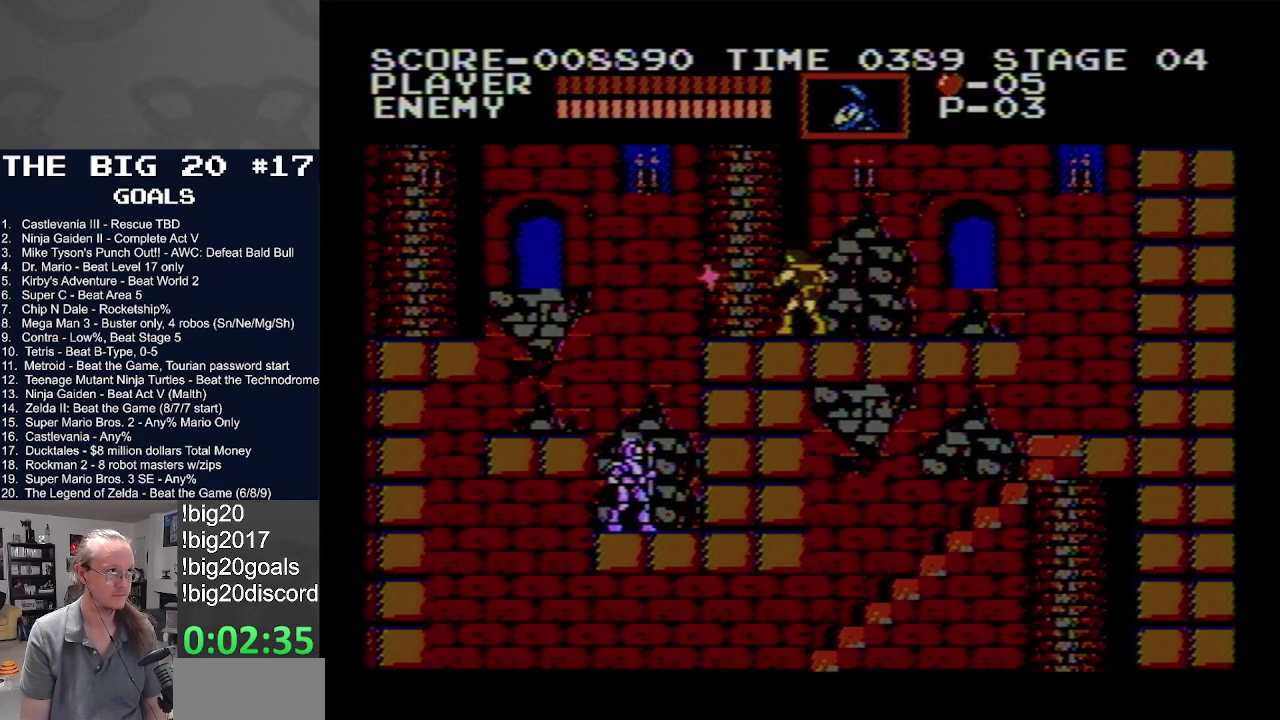
{"buttons": ["A", "DPAD_LEFT"], "events": [[317, "A", "down"]]}
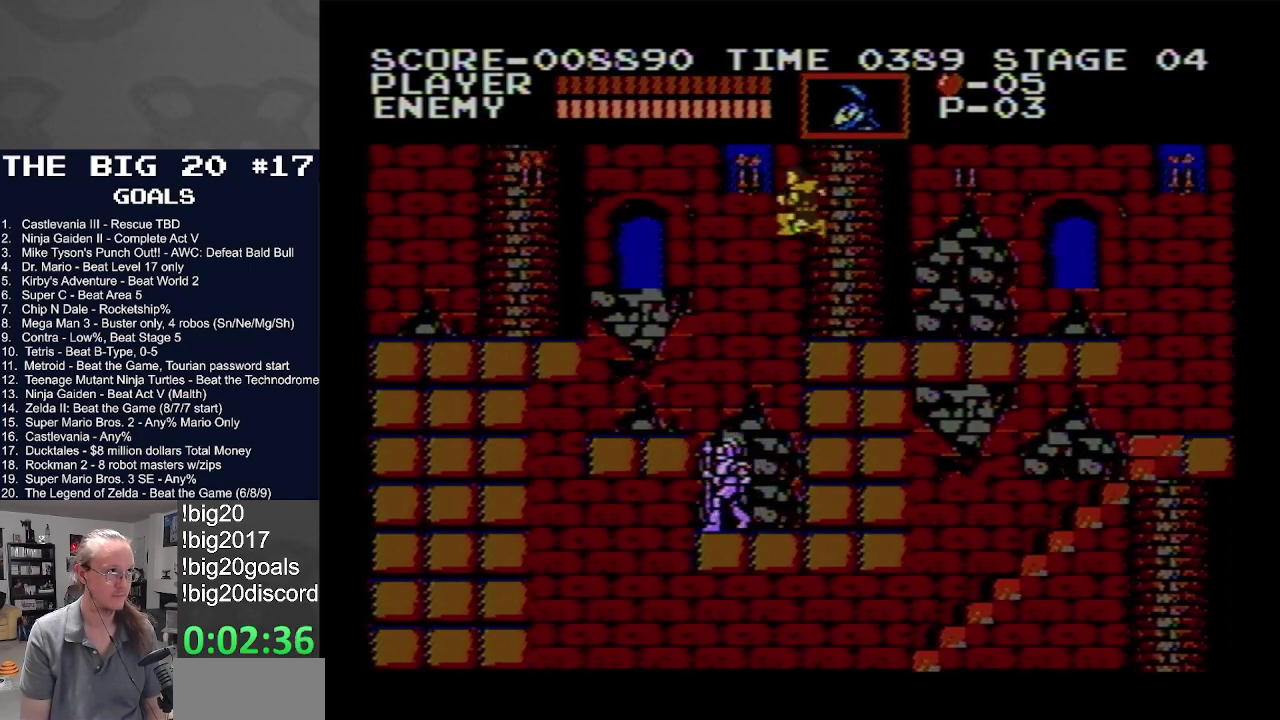
{"buttons": ["DPAD_LEFT"], "events": [[450, "A", "up"]]}
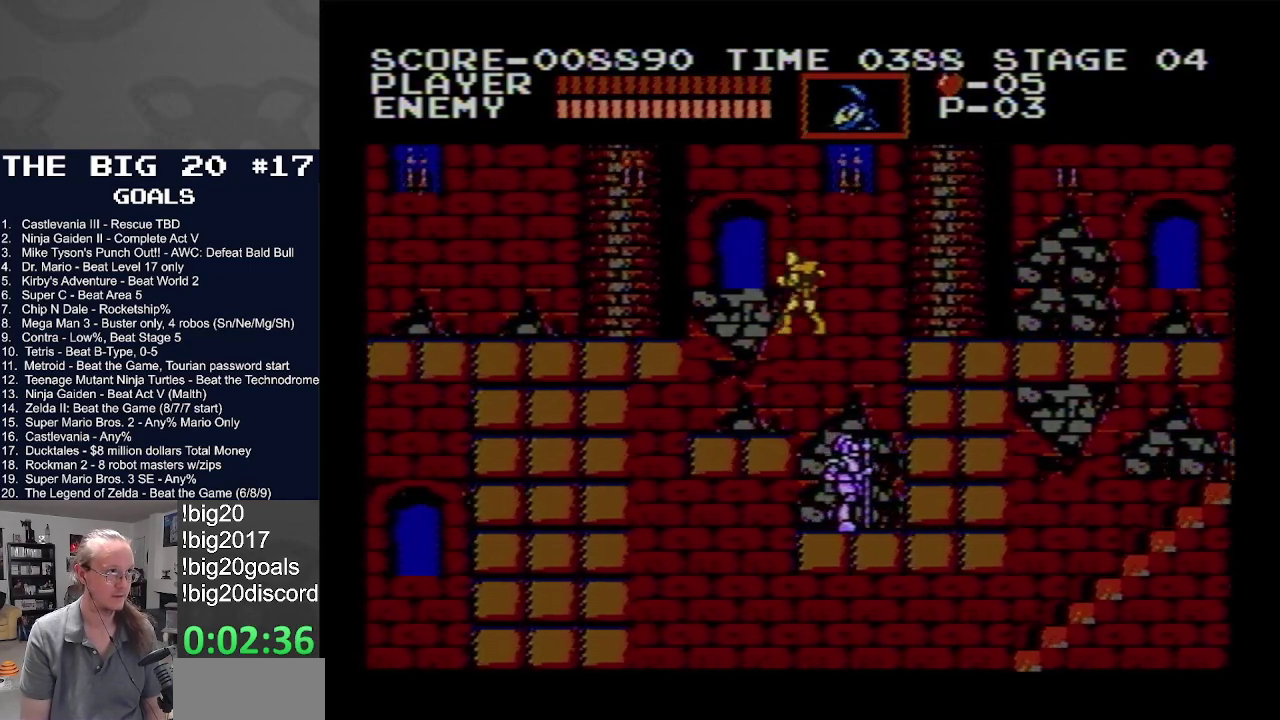
{"buttons": ["A", "DPAD_LEFT"], "events": [[200, "A", "down"]]}
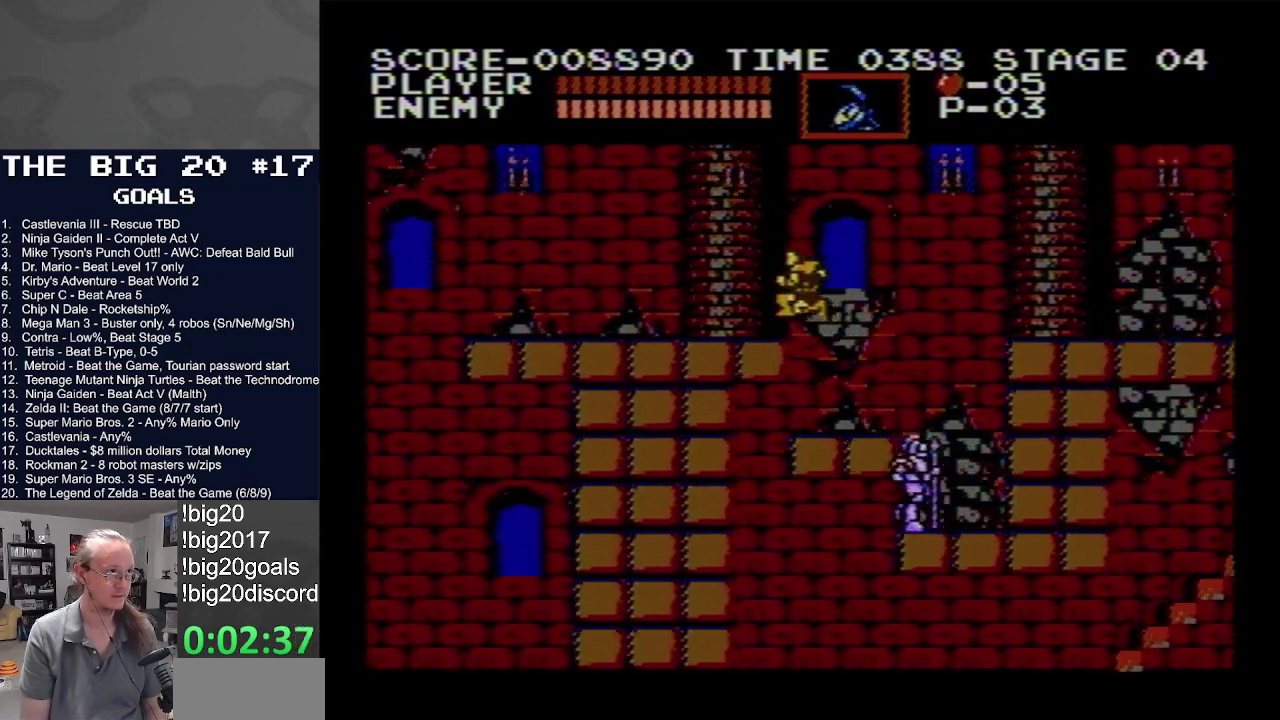
{"buttons": ["DPAD_LEFT"], "events": [[233, "A", "up"]]}